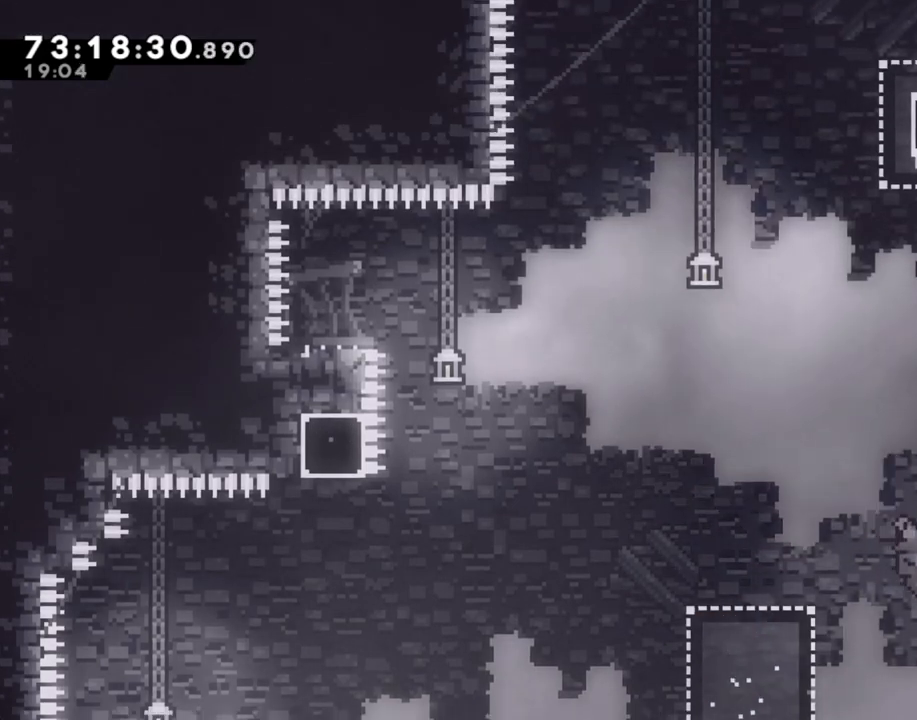
Gameplay with a controller (Nintendo layout); each line is a JSON object with the inputs held at the frame after it. "events" lists button and stick changes between this image and that frame as [ms after this image, input, new state], when the widget could be followed in between. Not read: L1 L3 R1 R3.
{"buttons": ["R2"], "left_stick": "up-right", "right_stick": "center", "events": [[134, "A", "up"], [168, "left_stick", "up-right"], [201, "R2", "down"]]}
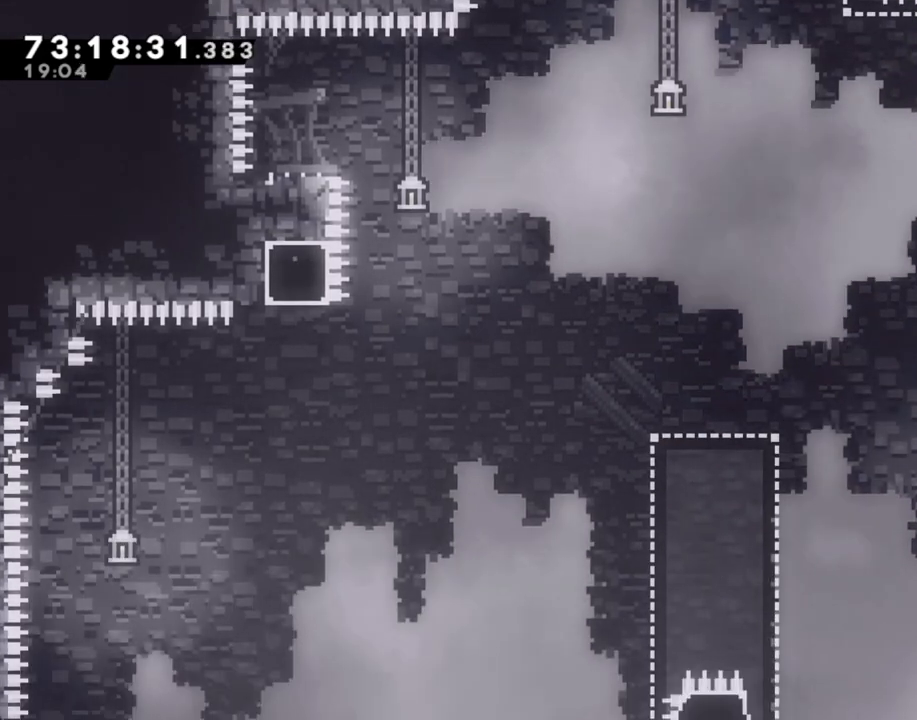
{"buttons": ["R2"], "left_stick": "center", "right_stick": "center", "events": [[251, "left_stick", "center"]]}
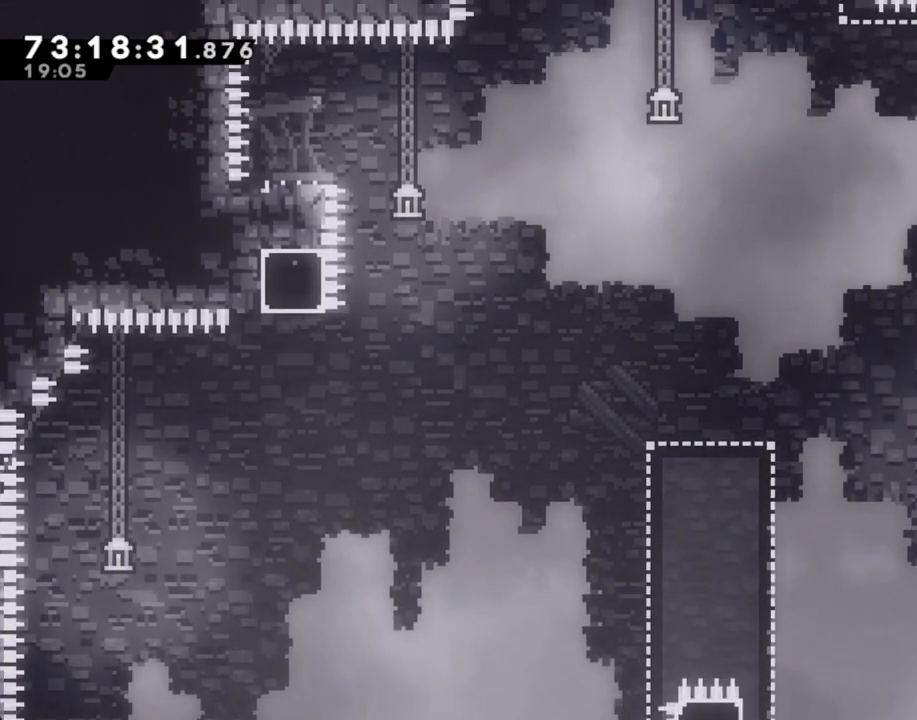
{"buttons": ["R2"], "left_stick": "center", "right_stick": "center", "events": []}
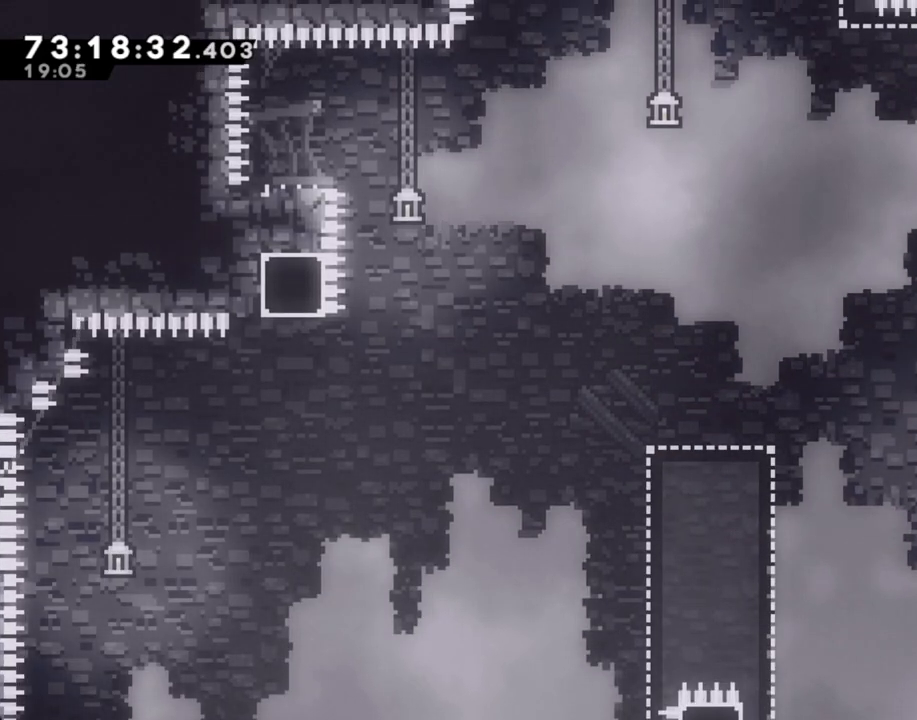
{"buttons": ["R2"], "left_stick": "center", "right_stick": "center", "events": []}
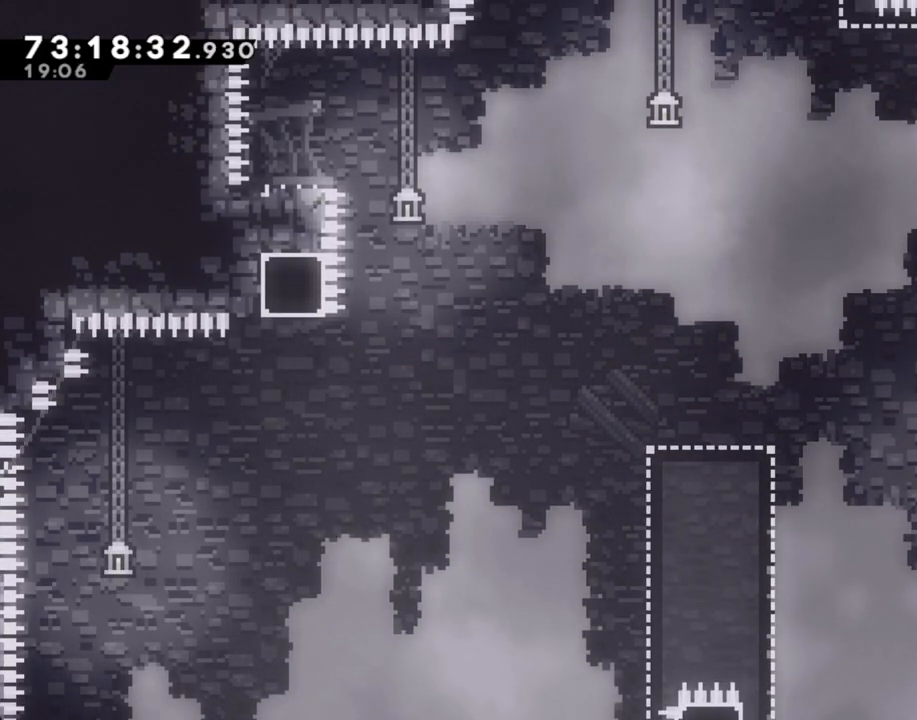
{"buttons": ["R2"], "left_stick": "center", "right_stick": "center", "events": []}
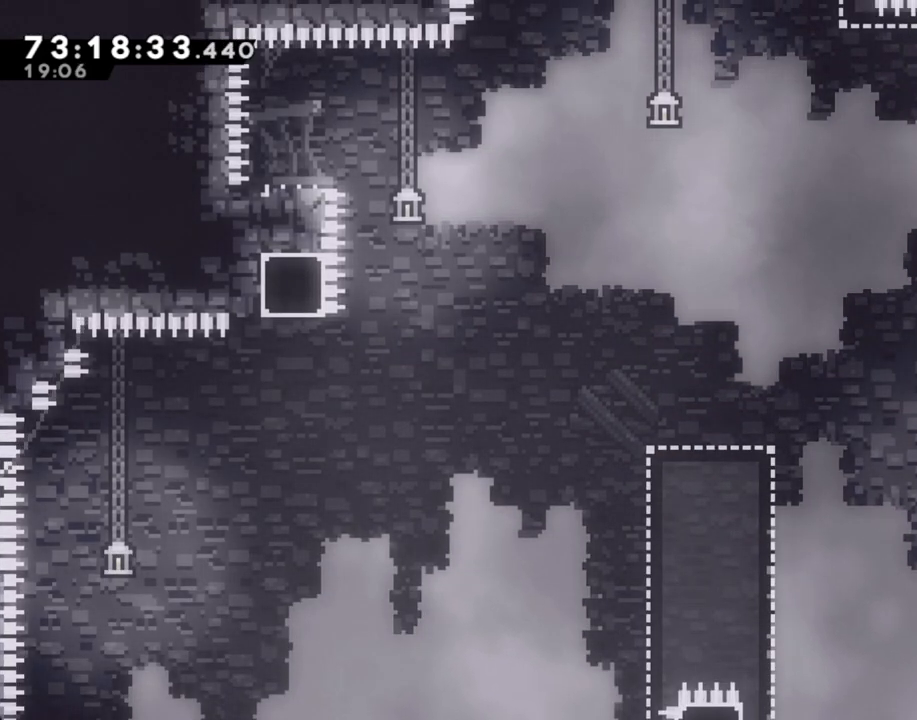
{"buttons": ["R2"], "left_stick": "center", "right_stick": "center", "events": []}
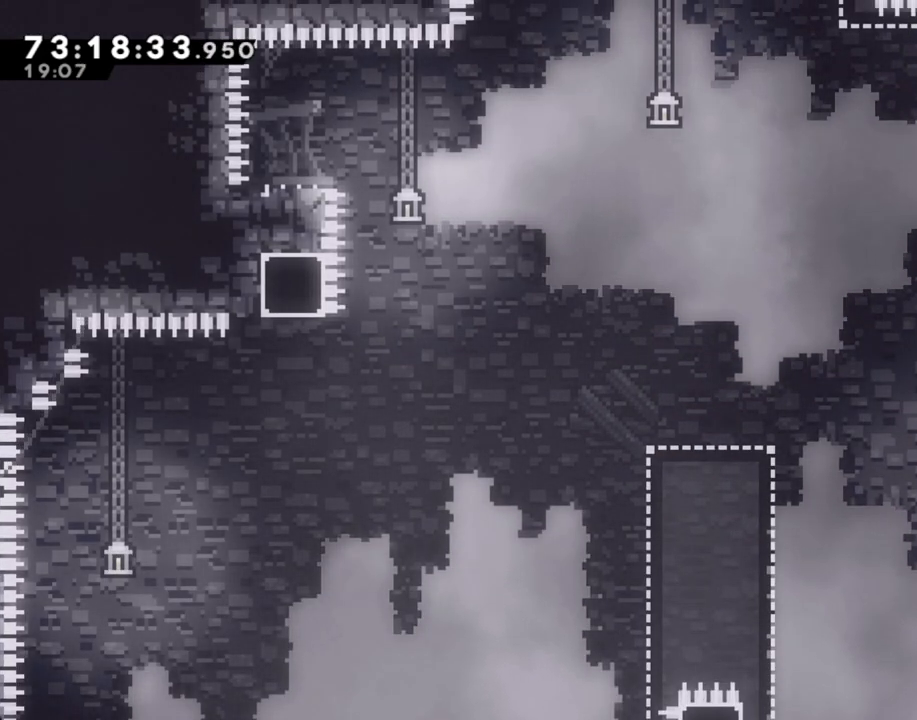
{"buttons": ["R2"], "left_stick": "center", "right_stick": "center", "events": []}
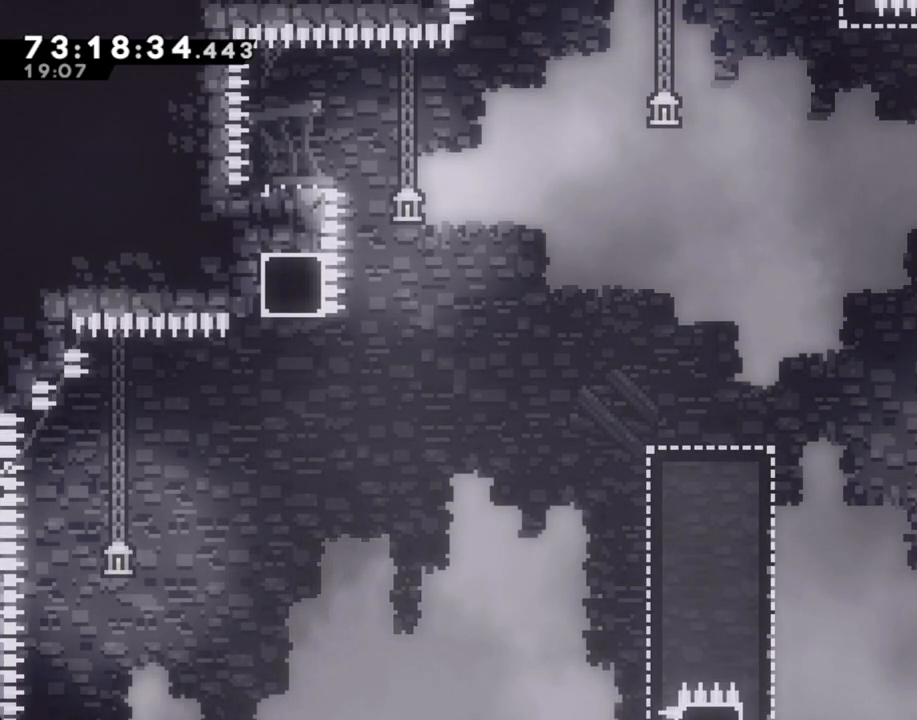
{"buttons": ["R2"], "left_stick": "center", "right_stick": "center", "events": []}
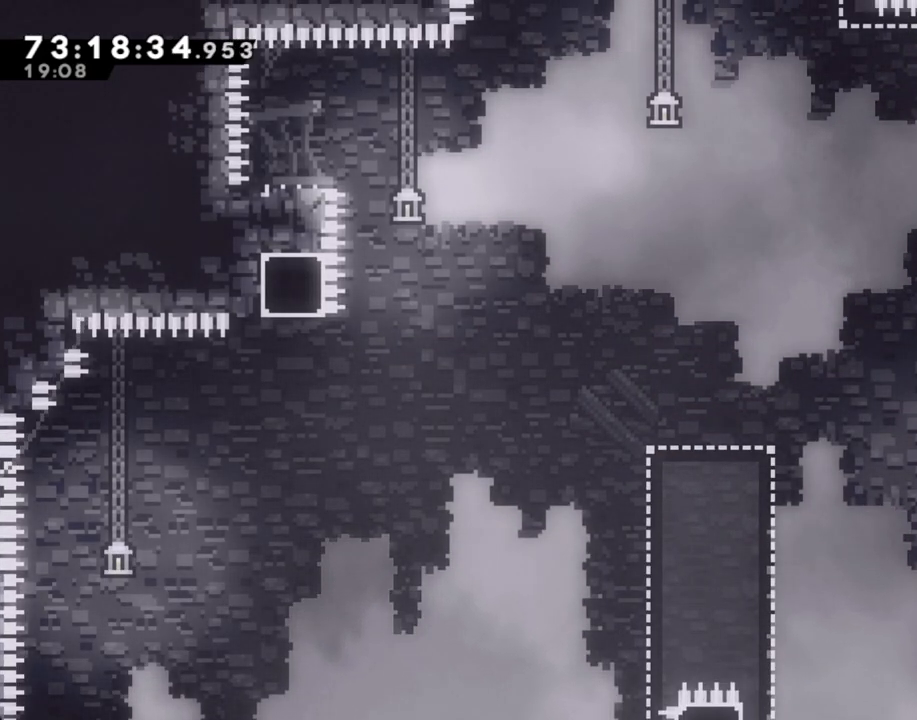
{"buttons": ["R2"], "left_stick": "center", "right_stick": "center", "events": []}
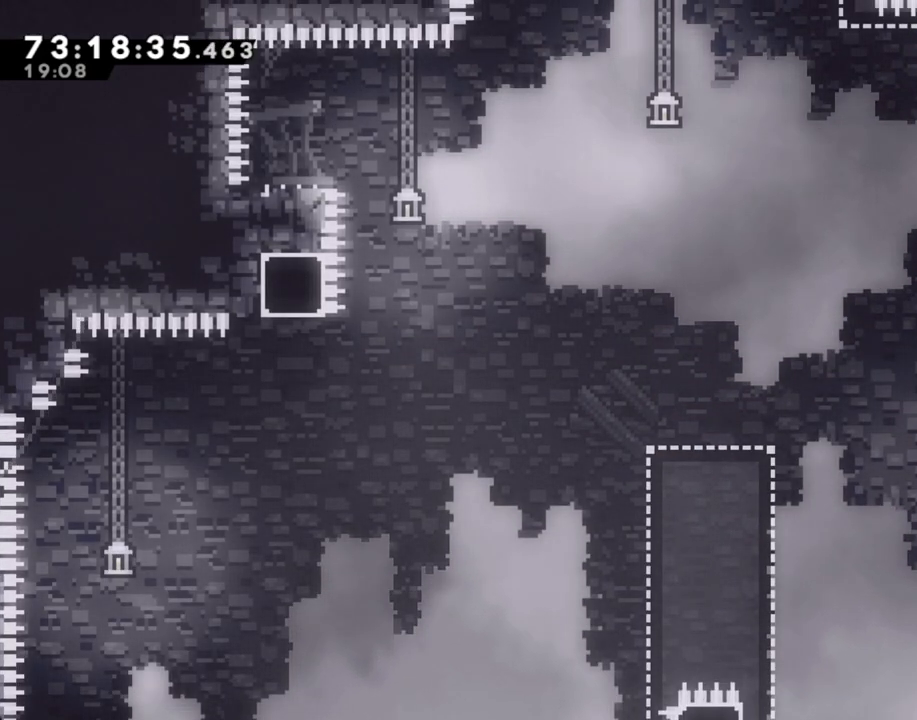
{"buttons": ["R2"], "left_stick": "center", "right_stick": "center", "events": []}
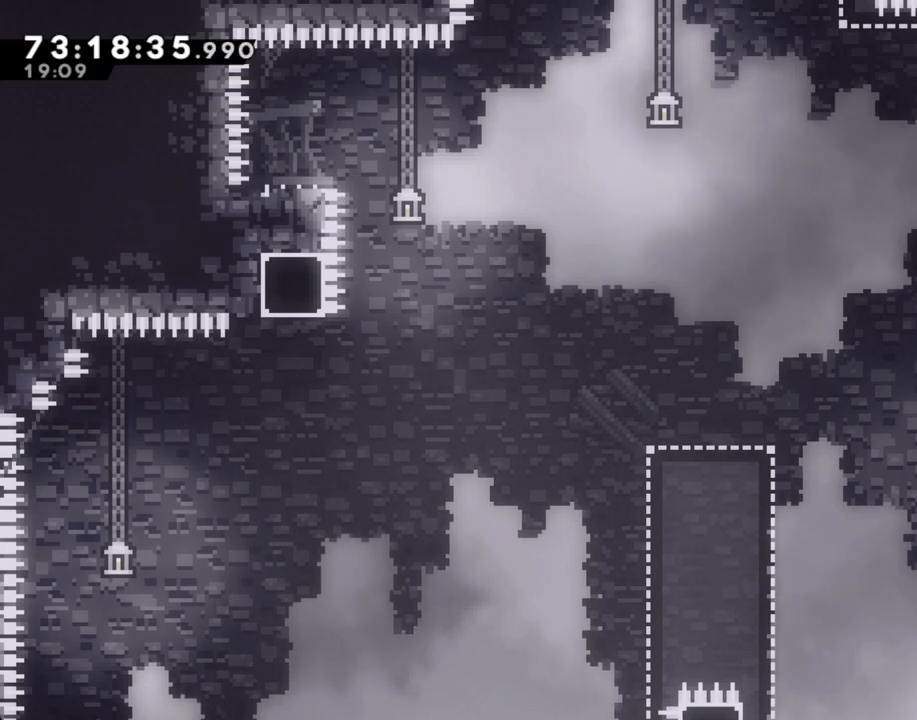
{"buttons": ["R2"], "left_stick": "center", "right_stick": "center", "events": []}
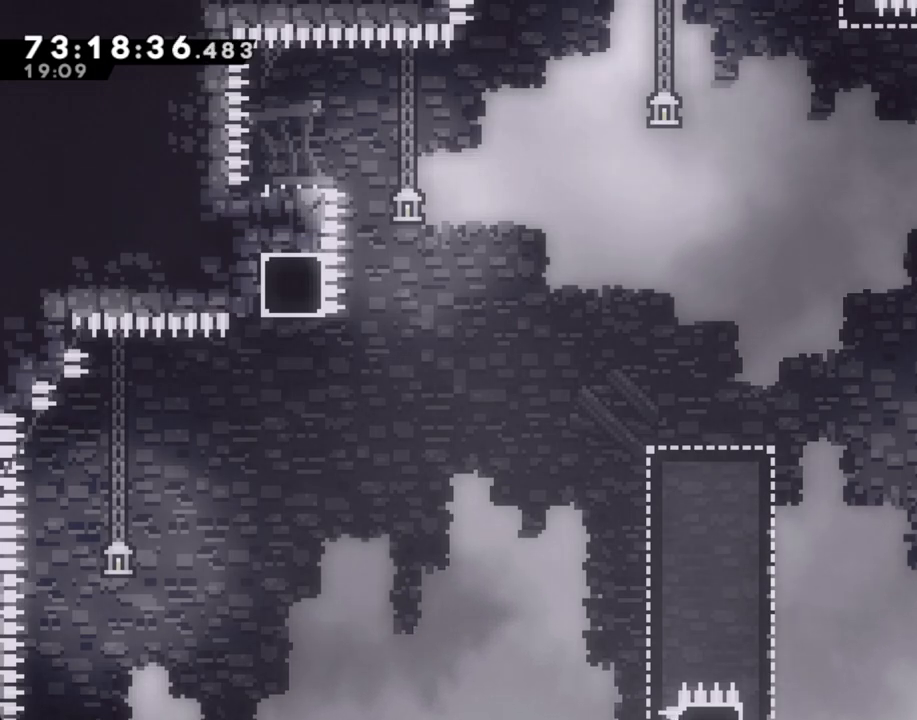
{"buttons": ["A", "R2"], "left_stick": "center", "right_stick": "center", "events": [[469, "A", "down"]]}
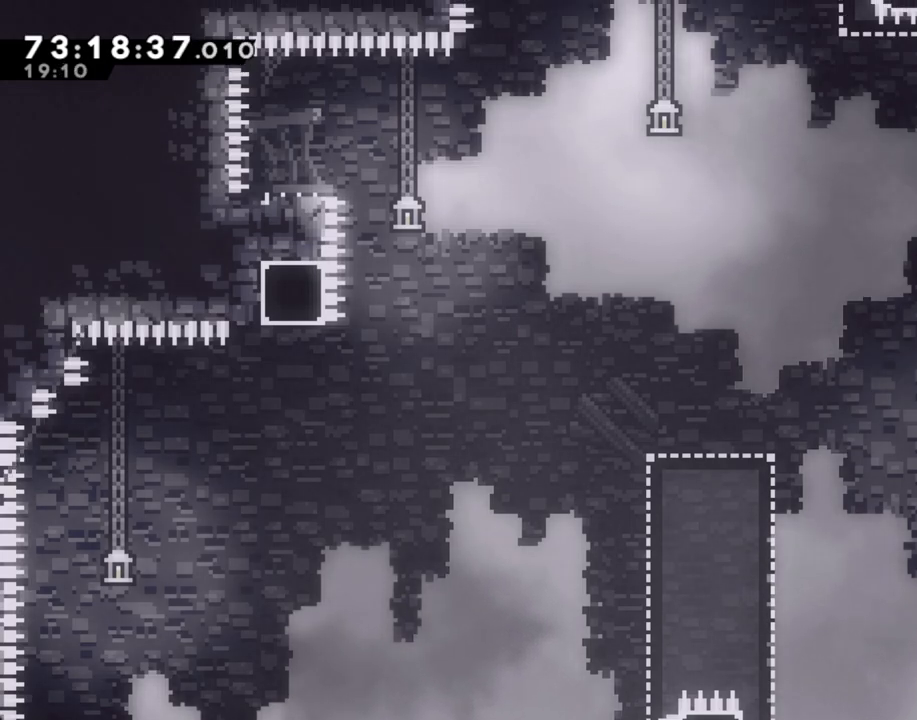
{"buttons": ["X"], "left_stick": "left", "right_stick": "center", "events": [[50, "left_stick", "right"], [168, "A", "up"], [201, "R2", "up"], [251, "left_stick", "center"], [436, "X", "down"], [453, "left_stick", "left"]]}
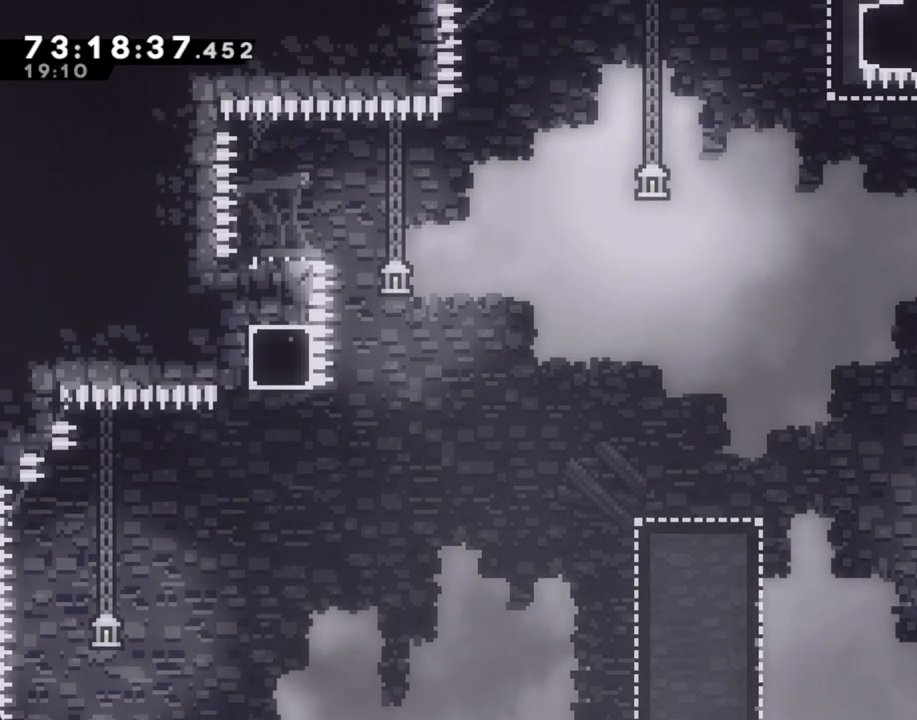
{"buttons": ["A"], "left_stick": "left", "right_stick": "center", "events": [[50, "X", "up"], [101, "A", "down"]]}
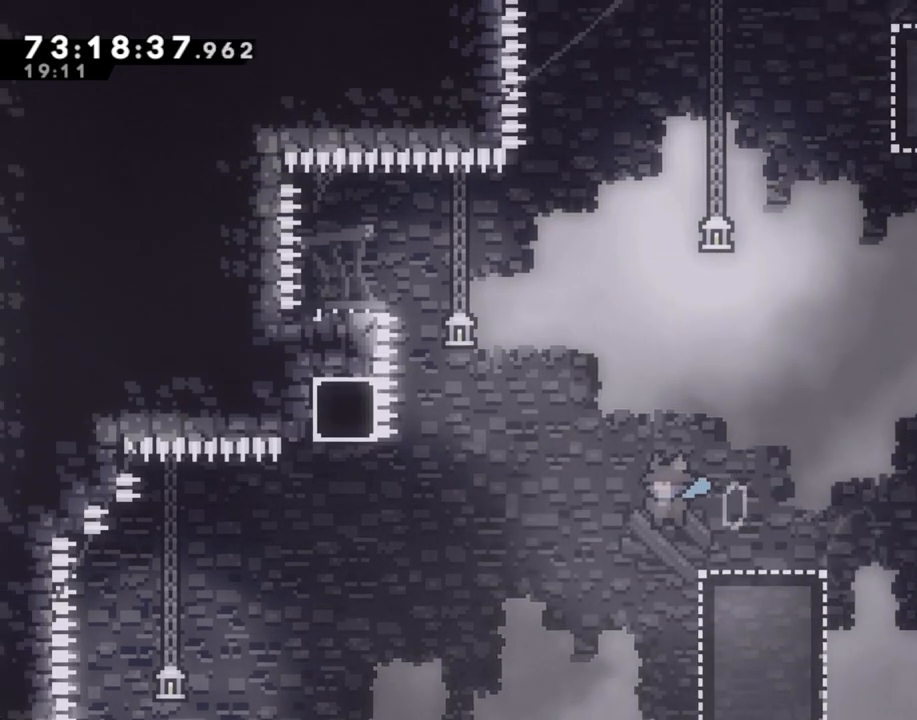
{"buttons": ["A"], "left_stick": "left", "right_stick": "center", "events": []}
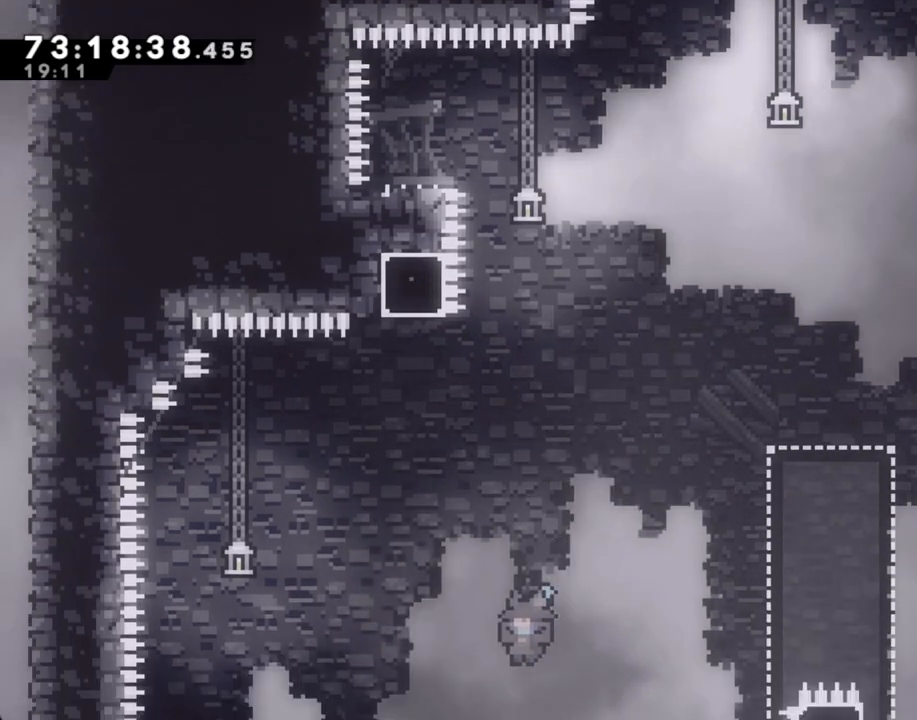
{"buttons": [], "left_stick": "left", "right_stick": "center", "events": [[17, "A", "up"], [369, "A", "down"], [503, "A", "up"]]}
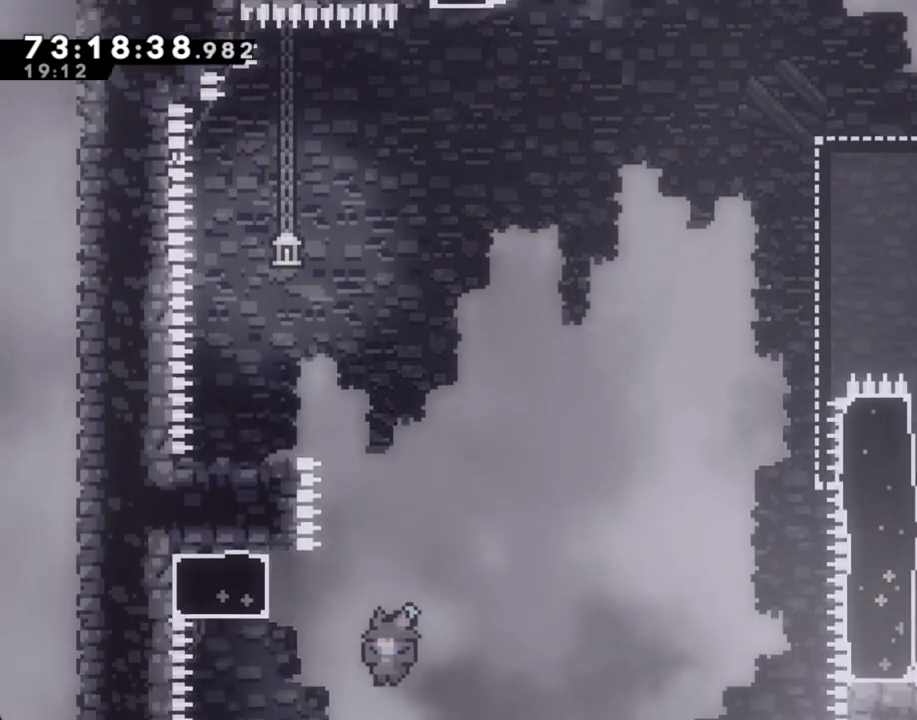
{"buttons": [], "left_stick": "center", "right_stick": "center", "events": [[84, "A", "down"], [201, "left_stick", "center"], [234, "A", "up"], [352, "A", "down"], [486, "A", "up"]]}
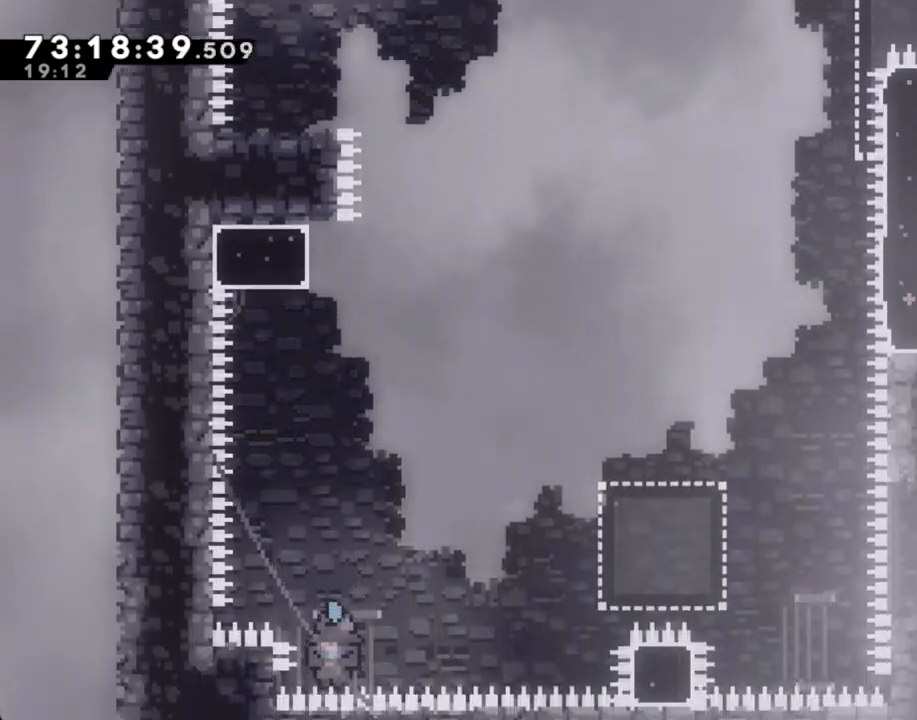
{"buttons": [], "left_stick": "center", "right_stick": "center", "events": [[135, "A", "down"], [269, "A", "up"]]}